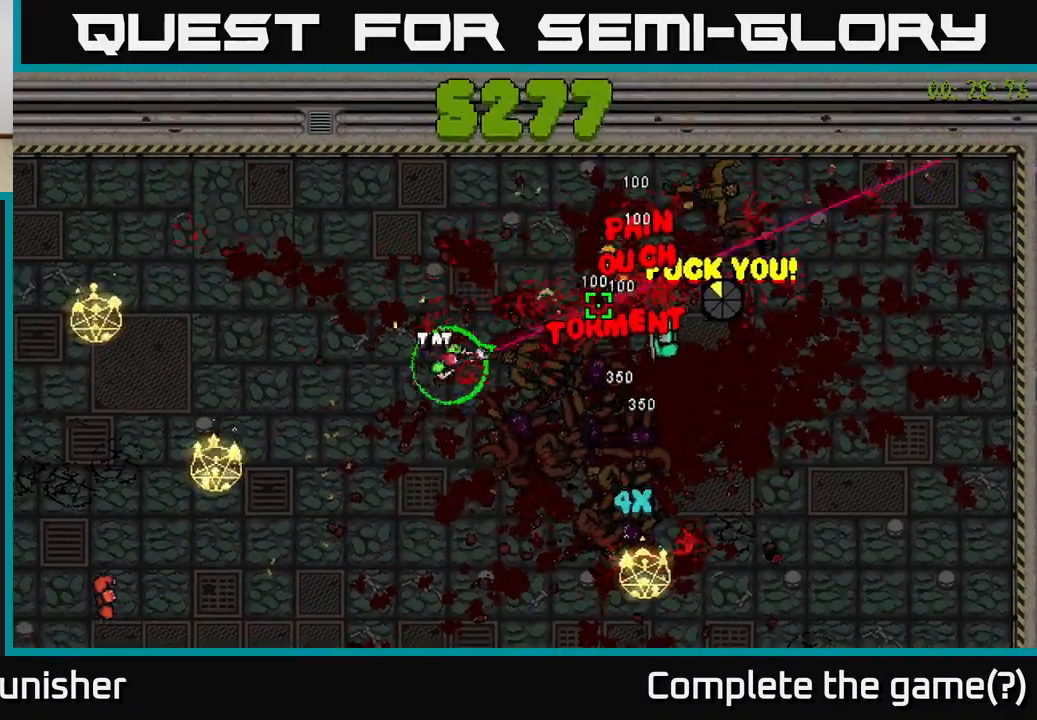
Gameplay with a controller (Xbox layout); each line is a JSON object with the inputs held at the frame after it. "events" lists button and stick changes between this image and that frame as [ms after this image, input, new state], when the widget could be followed in between.
{"buttons": ["R2"], "left_stick": "up-right", "right_stick": "up-right", "events": [[67, "left_stick", "down-right"], [217, "right_stick", "up-right"], [450, "left_stick", "up-right"]]}
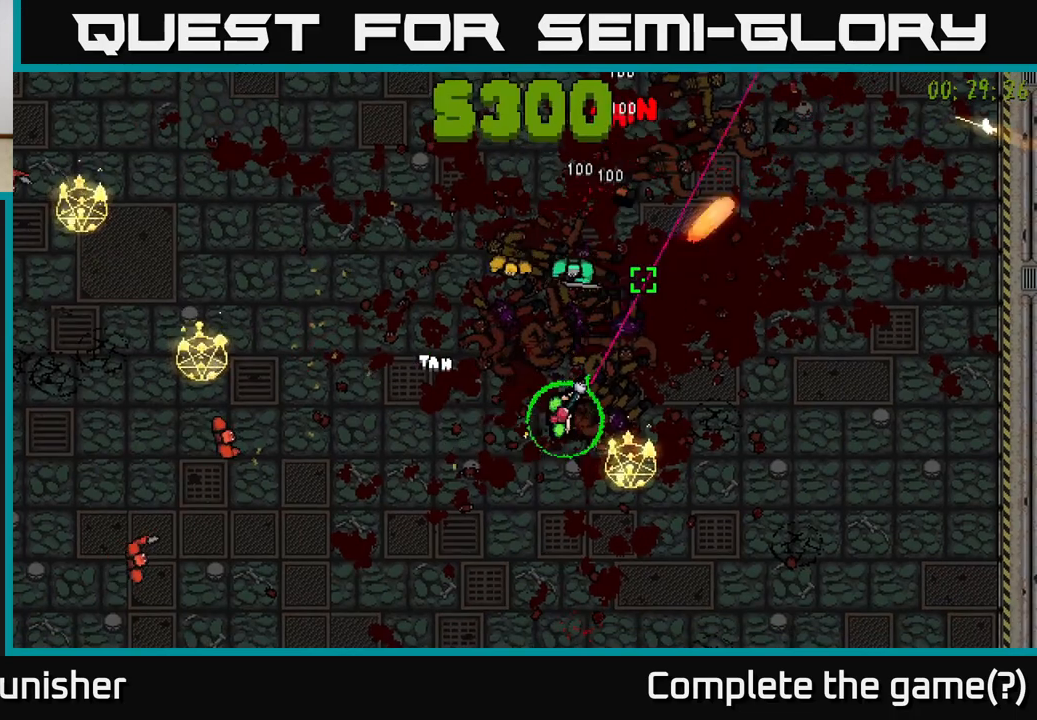
{"buttons": [], "left_stick": "up-right", "right_stick": "left", "events": [[17, "right_stick", "up"], [33, "R2", "up"], [117, "R2", "down"], [167, "right_stick", "up-left"], [200, "R2", "up"], [267, "R2", "down"], [317, "right_stick", "left"], [350, "R2", "up"], [400, "R2", "down"], [483, "R2", "up"]]}
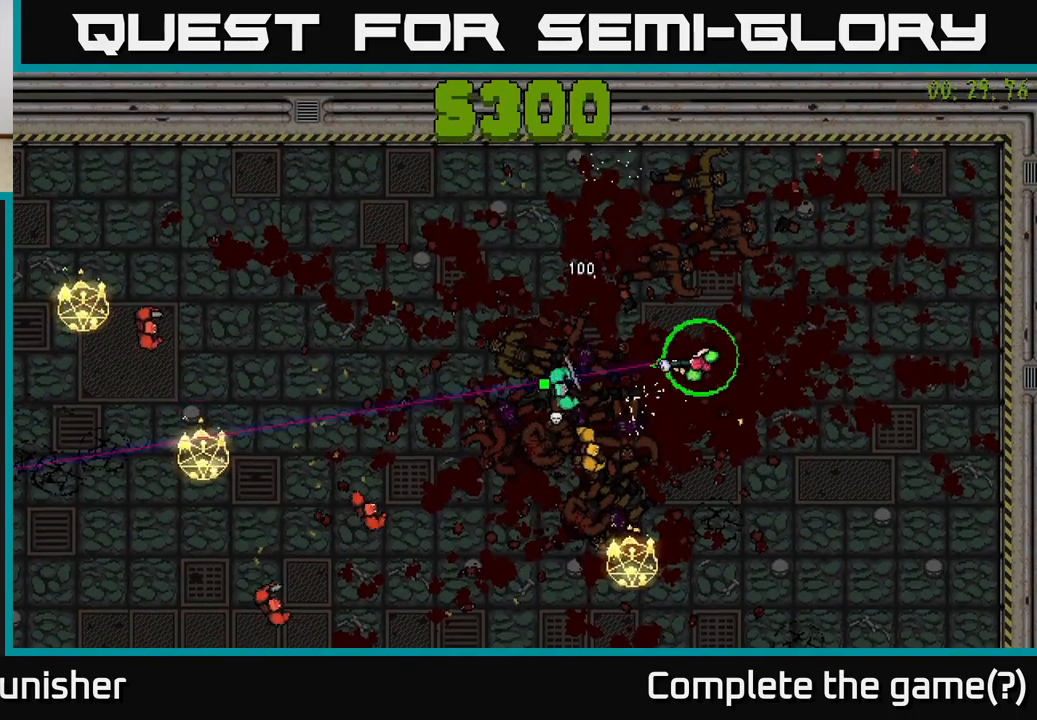
{"buttons": [], "left_stick": "up-left", "right_stick": "down", "events": [[33, "R2", "down"], [83, "right_stick", "down-left"], [117, "left_stick", "up-left"], [133, "R2", "up"], [183, "R2", "down"], [267, "R2", "up"], [300, "left_stick", "left"], [367, "R2", "down"], [433, "left_stick", "up-left"], [450, "right_stick", "down"], [500, "R2", "up"]]}
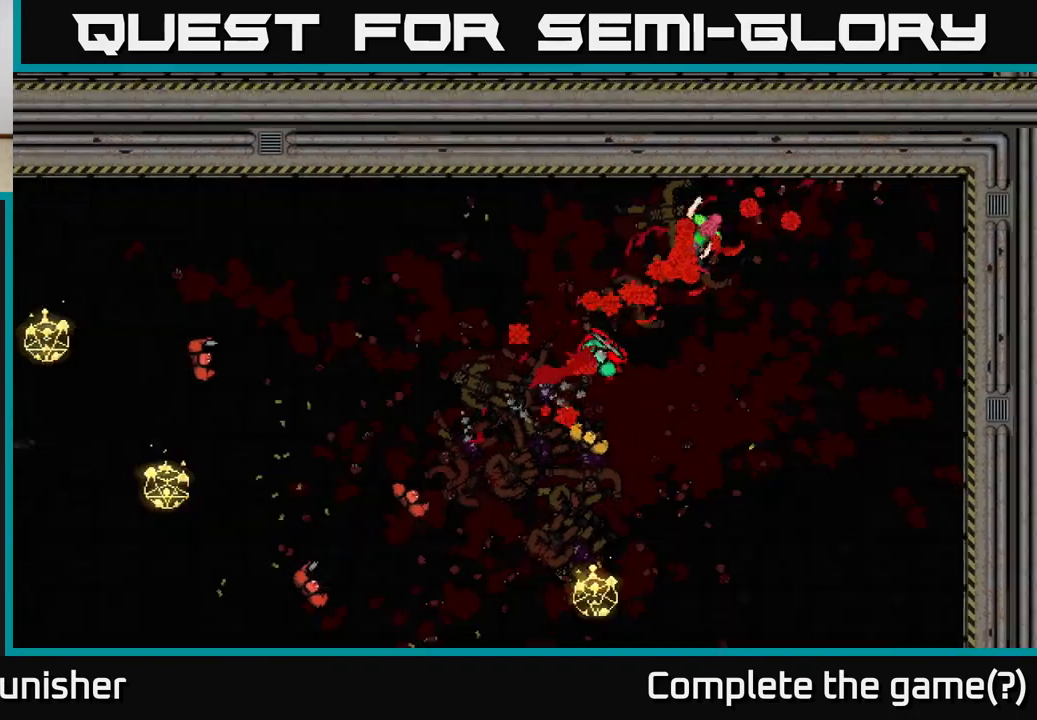
{"buttons": [], "left_stick": "center", "right_stick": "center", "events": [[50, "R2", "down"], [167, "R2", "up"], [200, "R2", "down"], [267, "left_stick", "center"], [317, "R2", "up"], [333, "right_stick", "center"], [383, "R2", "down"], [483, "R2", "up"]]}
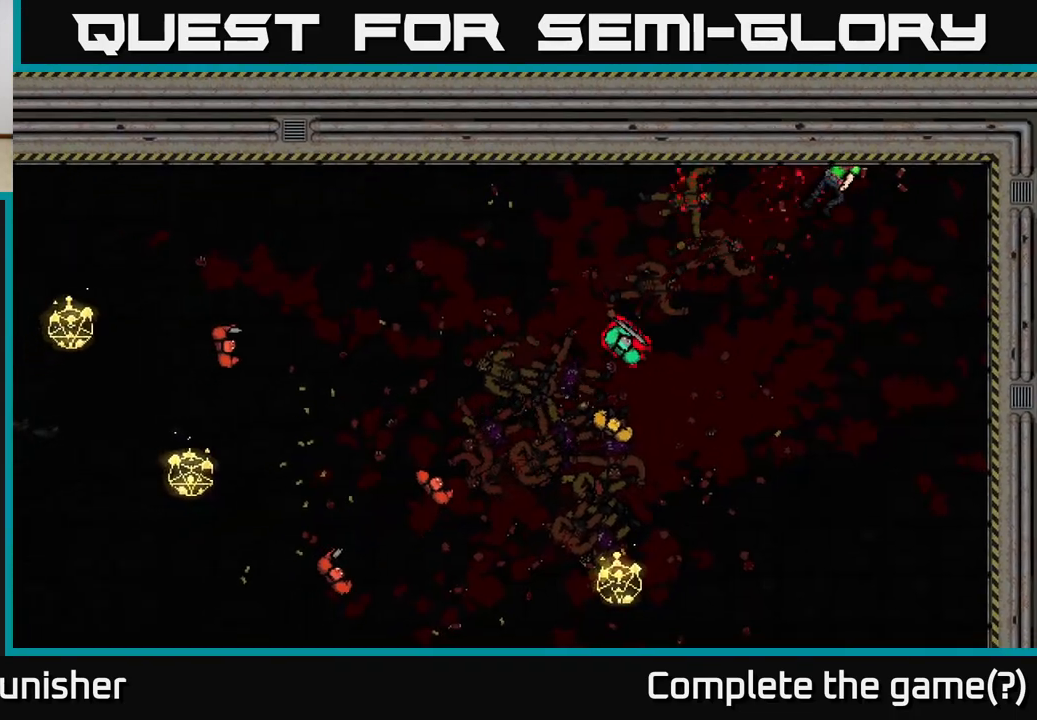
{"buttons": [], "left_stick": "center", "right_stick": "center", "events": [[50, "R2", "down"], [150, "R2", "up"]]}
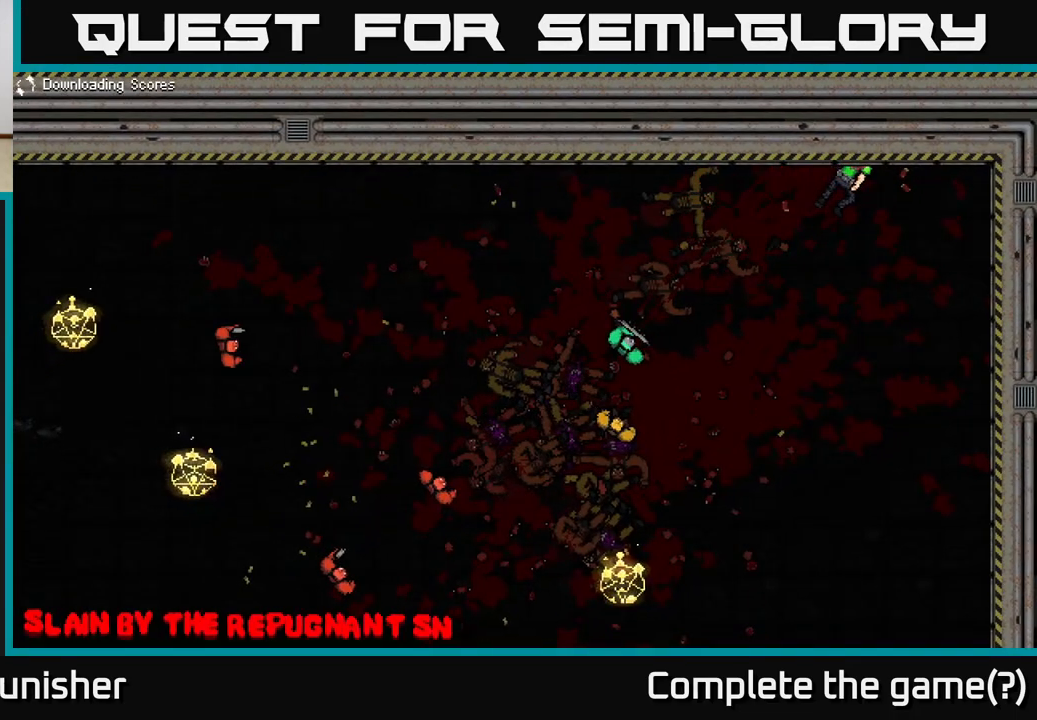
{"buttons": [], "left_stick": "center", "right_stick": "center", "events": []}
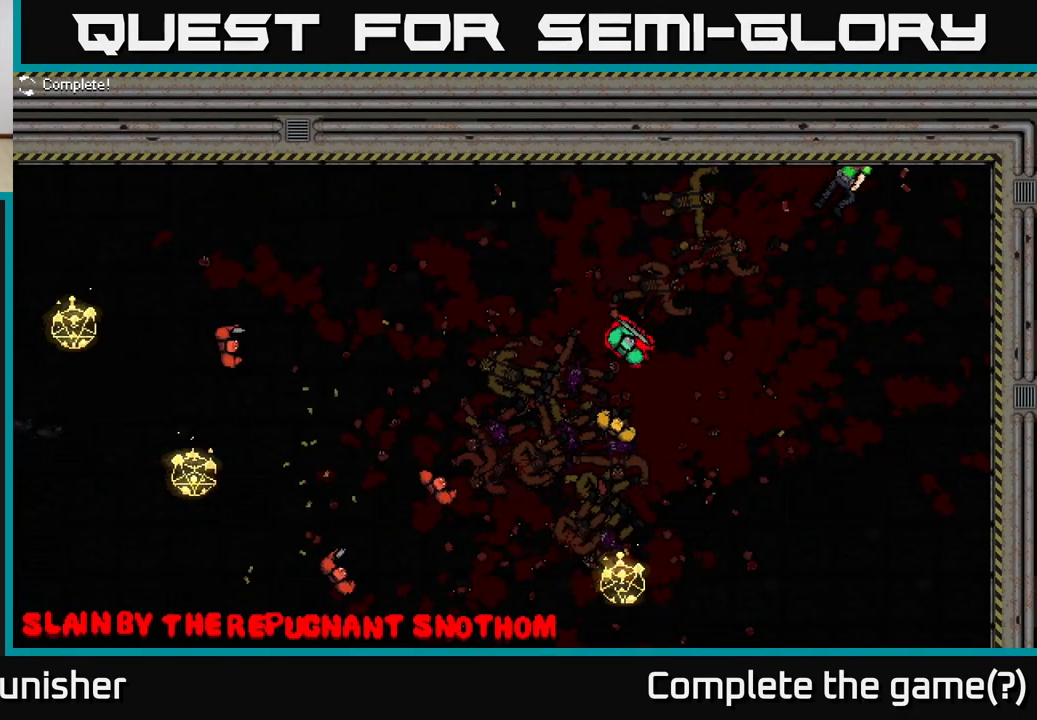
{"buttons": [], "left_stick": "center", "right_stick": "center", "events": []}
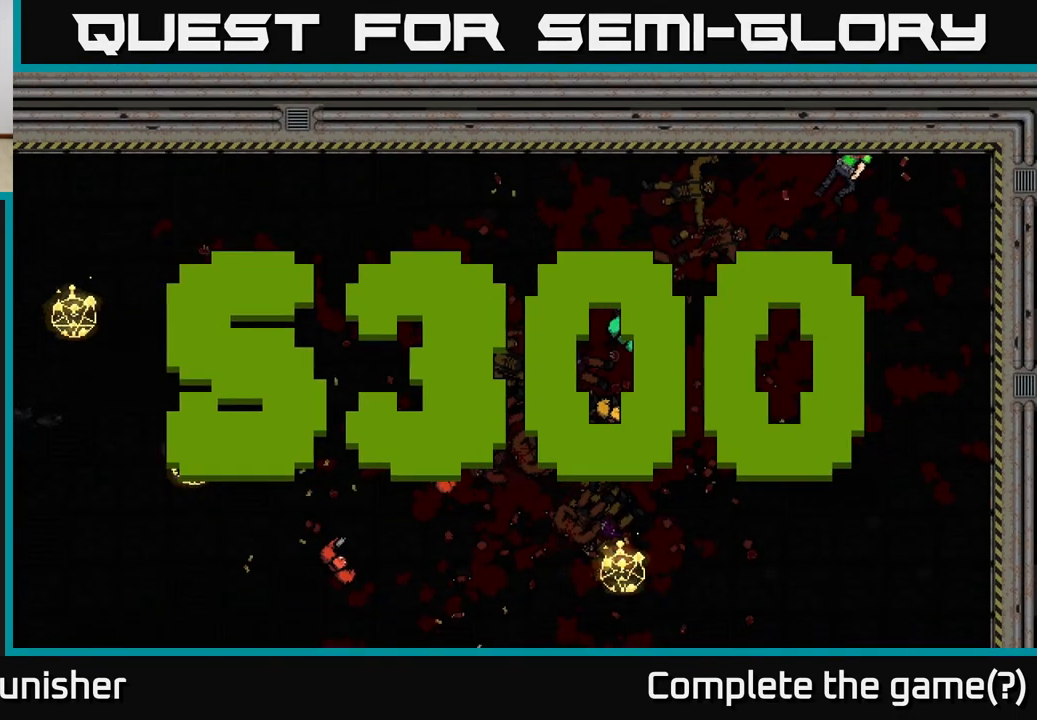
{"buttons": [], "left_stick": "center", "right_stick": "center", "events": []}
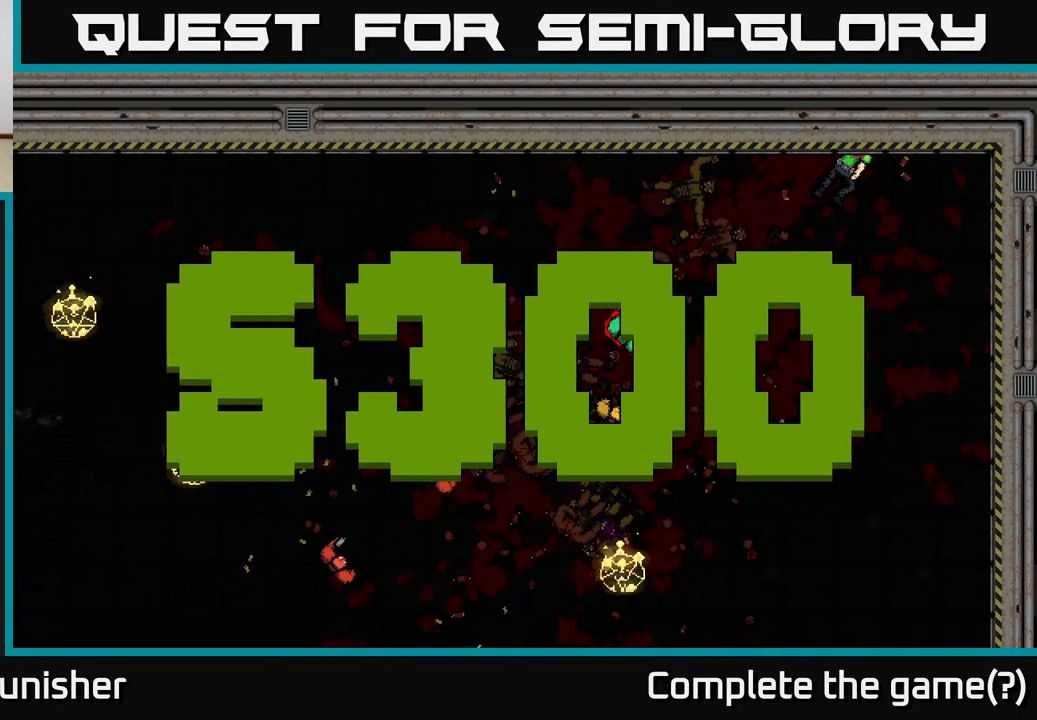
{"buttons": [], "left_stick": "center", "right_stick": "center", "events": []}
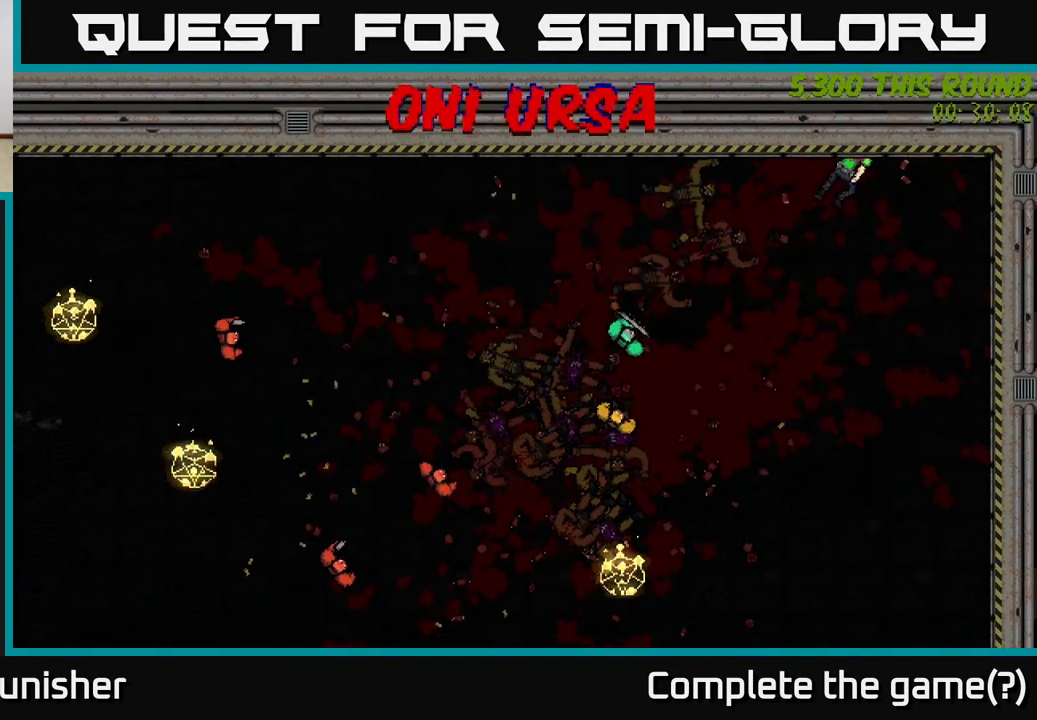
{"buttons": [], "left_stick": "center", "right_stick": "center", "events": []}
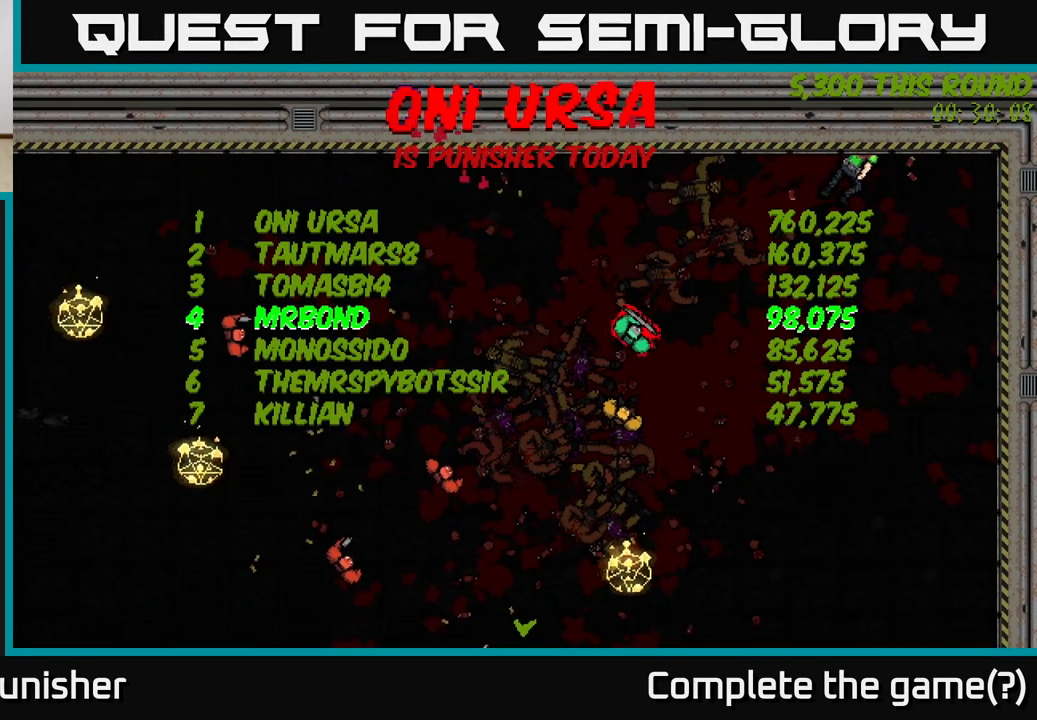
{"buttons": [], "left_stick": "center", "right_stick": "center", "events": []}
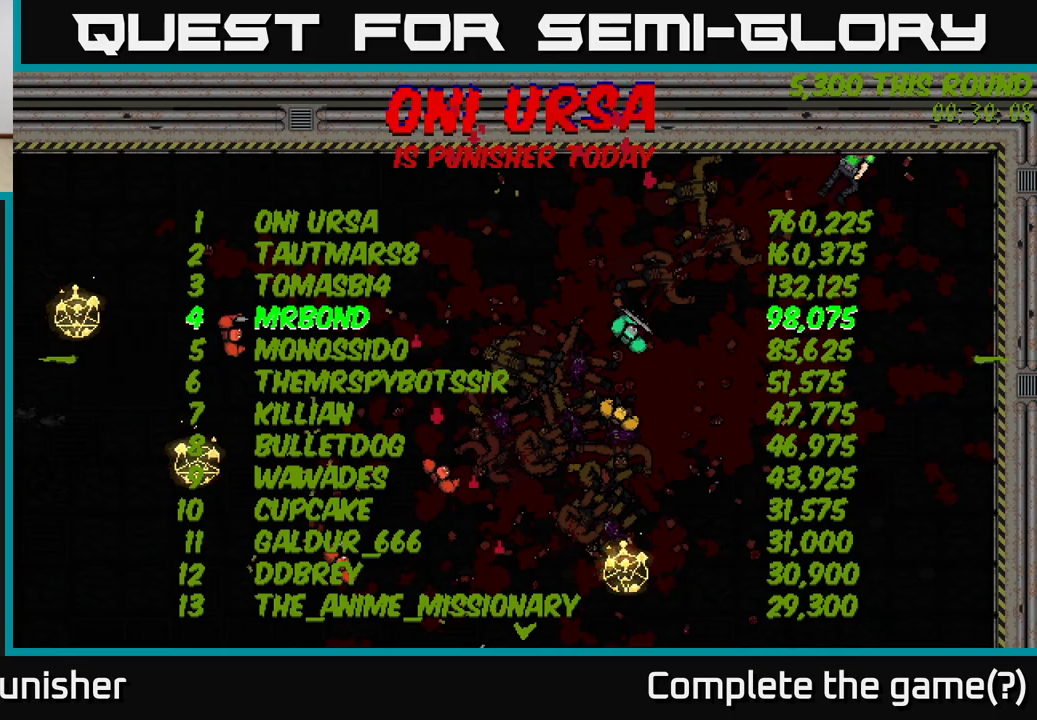
{"buttons": [], "left_stick": "center", "right_stick": "center", "events": []}
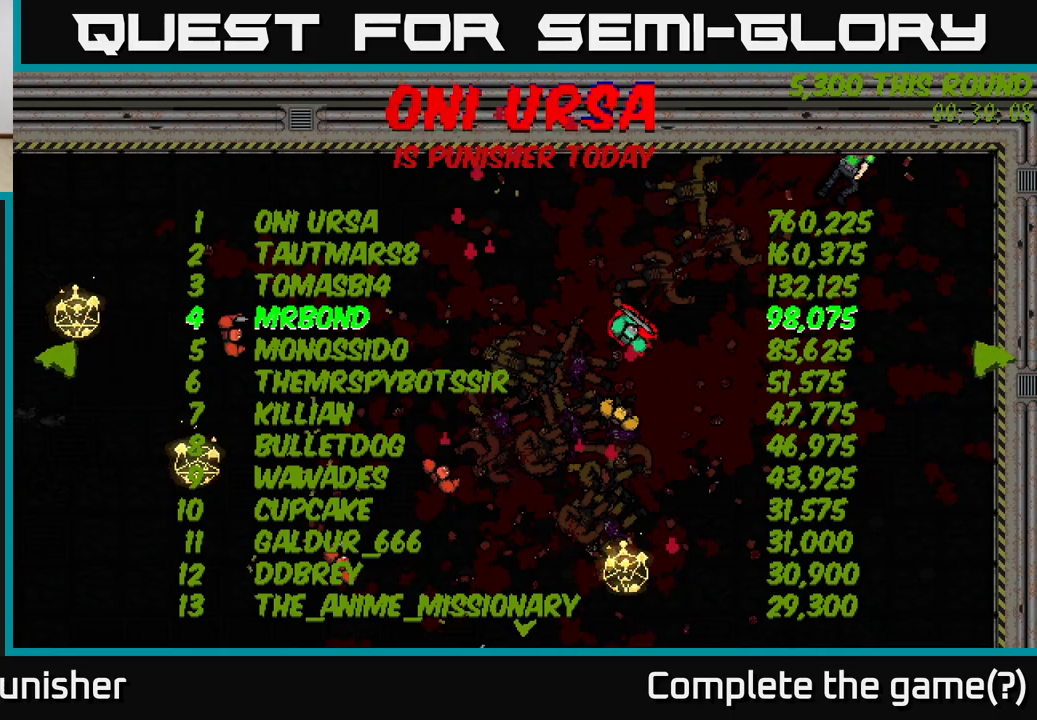
{"buttons": [], "left_stick": "center", "right_stick": "center", "events": []}
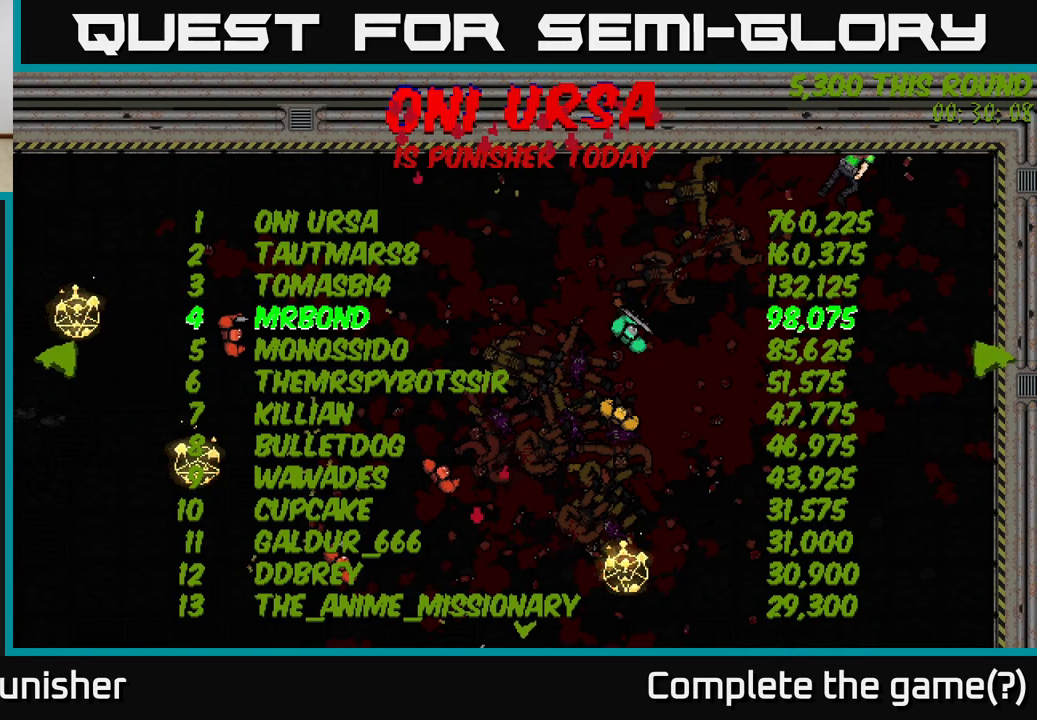
{"buttons": [], "left_stick": "center", "right_stick": "center", "events": [[83, "A", "down"], [183, "A", "up"]]}
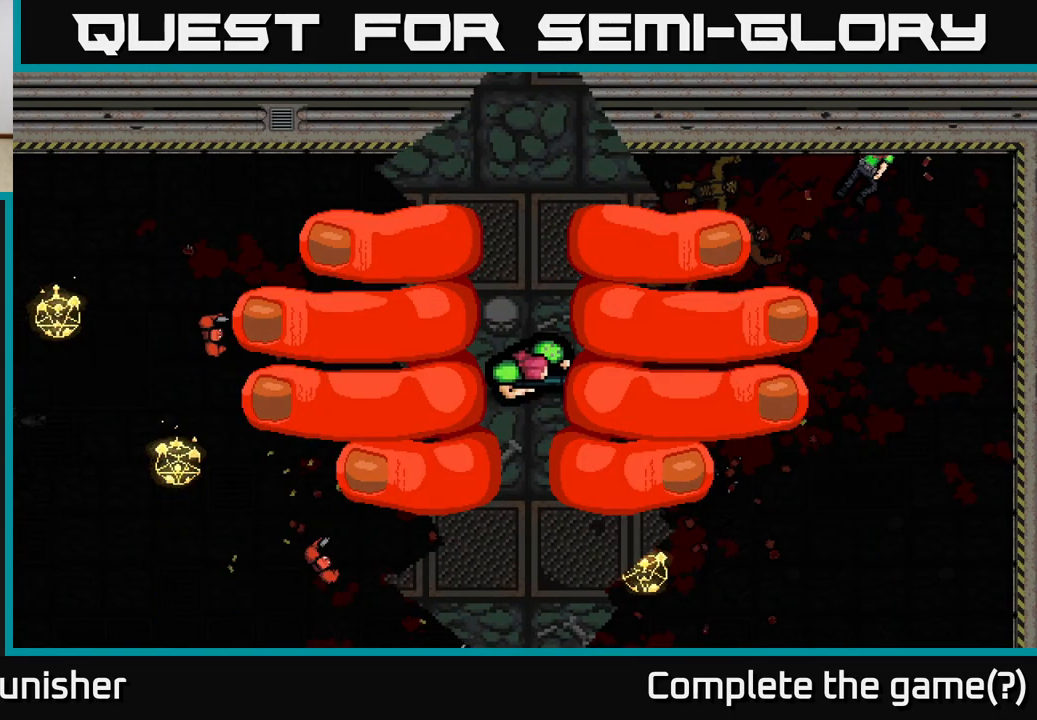
{"buttons": [], "left_stick": "center", "right_stick": "center", "events": []}
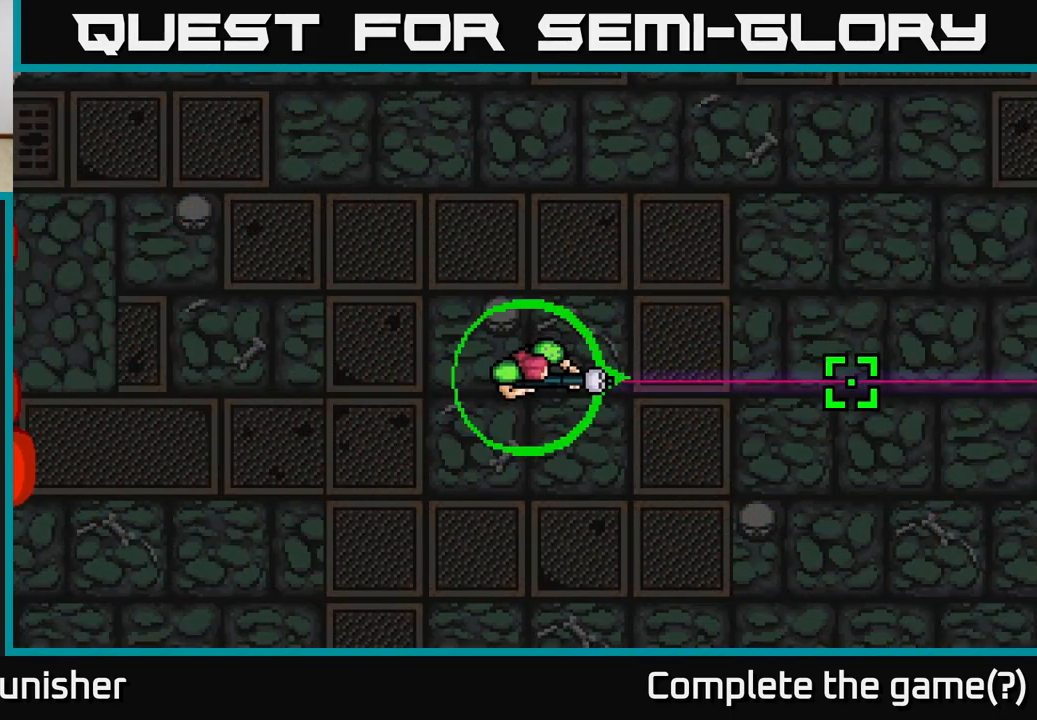
{"buttons": [], "left_stick": "up", "right_stick": "up", "events": [[167, "right_stick", "right"], [500, "left_stick", "up"], [500, "right_stick", "up"]]}
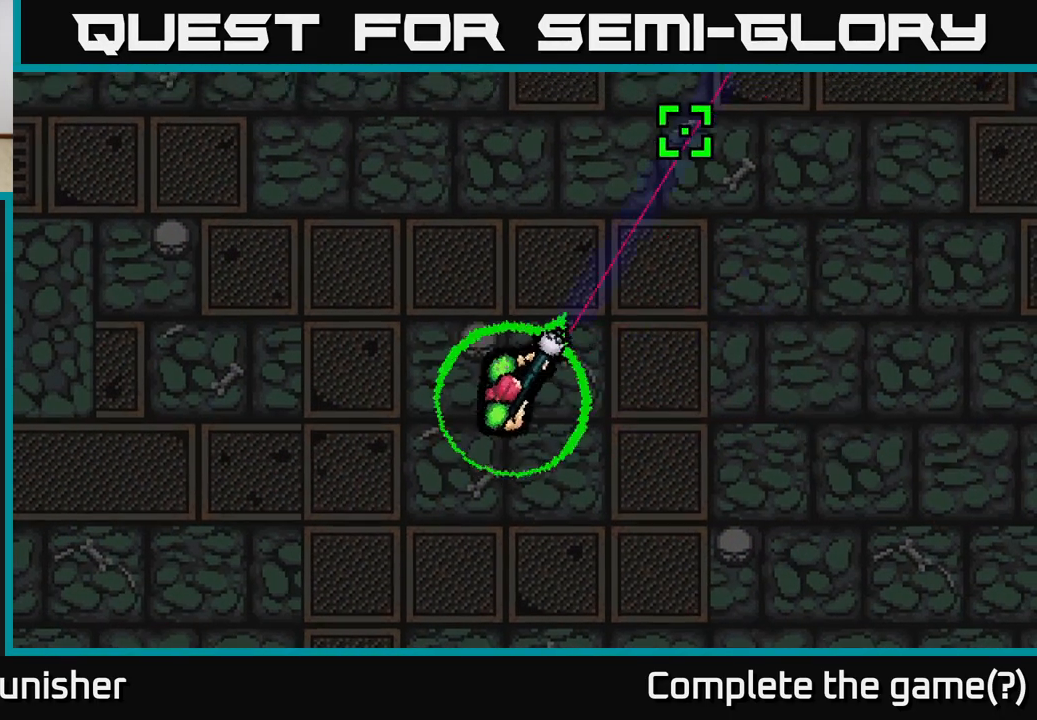
{"buttons": [], "left_stick": "up-right", "right_stick": "up", "events": [[400, "left_stick", "up-right"]]}
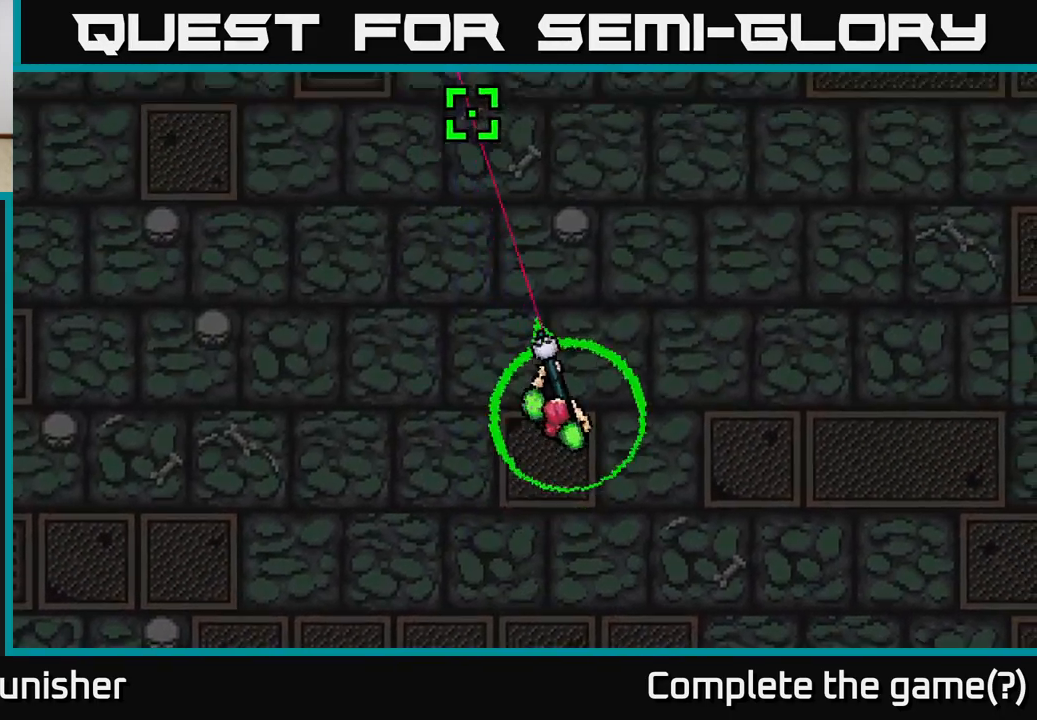
{"buttons": [], "left_stick": "left", "right_stick": "down-left", "events": [[183, "right_stick", "left"], [283, "left_stick", "down-right"], [283, "right_stick", "down-left"], [400, "left_stick", "down-left"], [467, "left_stick", "left"]]}
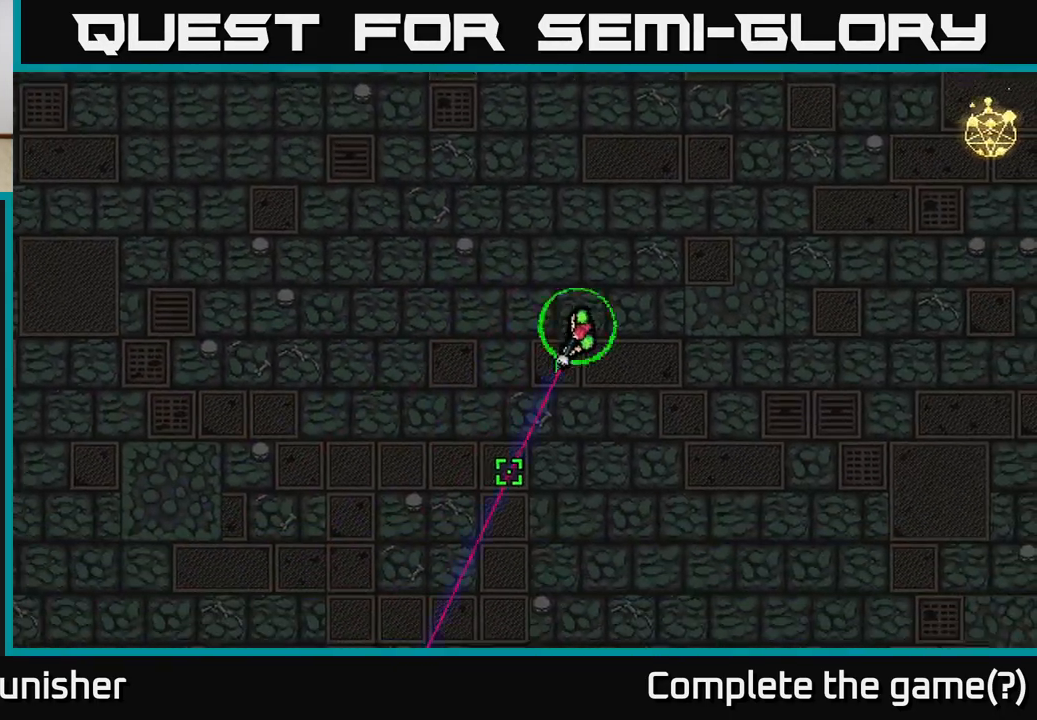
{"buttons": [], "left_stick": "up-right", "right_stick": "right", "events": [[17, "left_stick", "up-left"], [83, "left_stick", "up"], [133, "right_stick", "left"], [250, "left_stick", "up-right"], [300, "right_stick", "down"], [400, "right_stick", "right"]]}
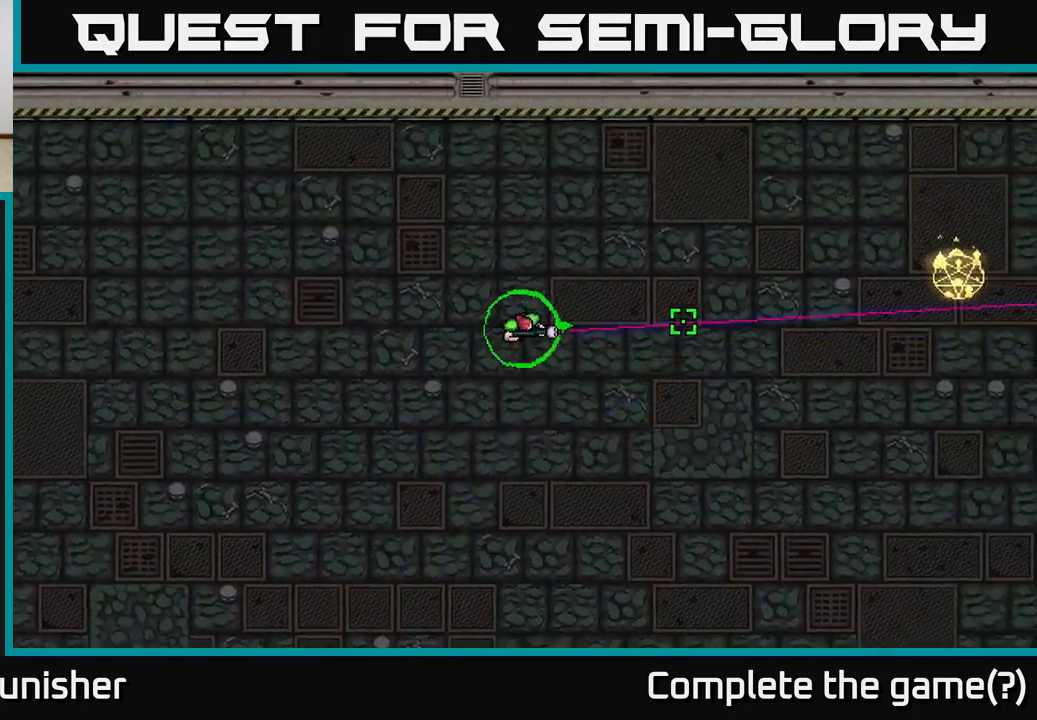
{"buttons": ["R2"], "left_stick": "center", "right_stick": "right", "events": [[200, "left_stick", "center"], [317, "R2", "down"]]}
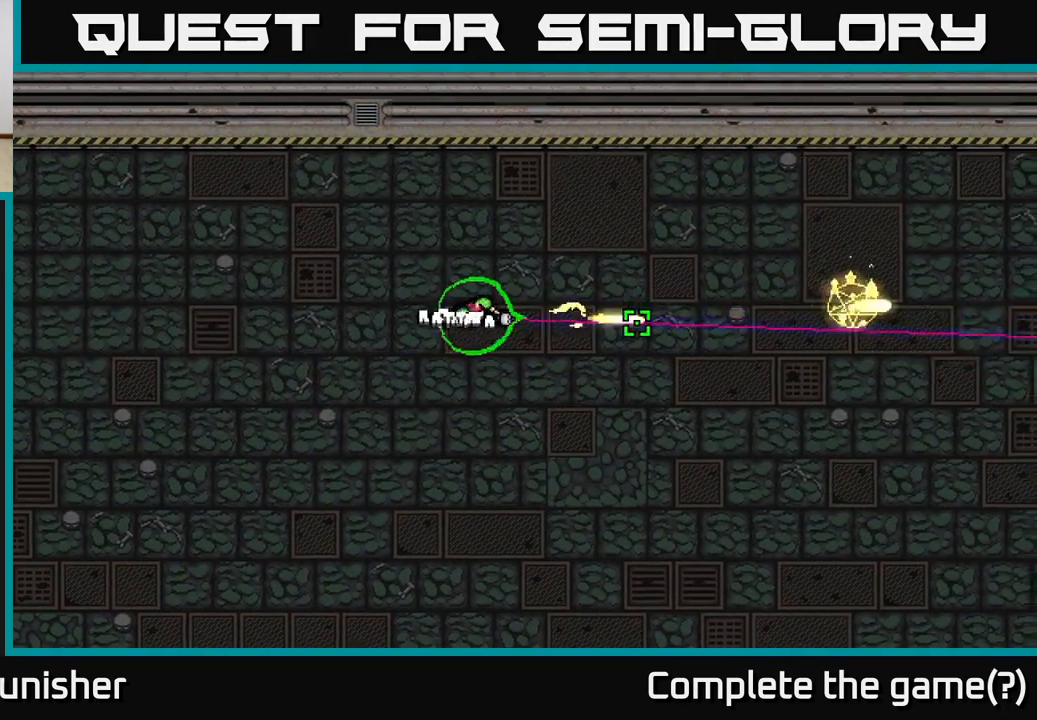
{"buttons": ["R2"], "left_stick": "center", "right_stick": "right", "events": []}
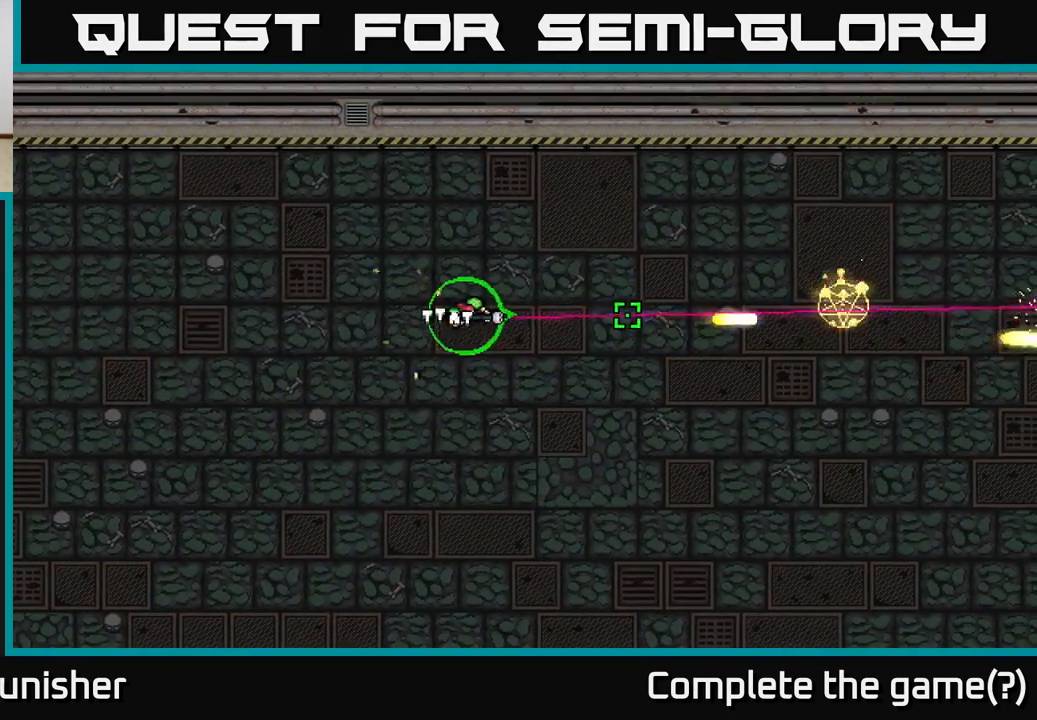
{"buttons": ["R2"], "left_stick": "center", "right_stick": "right", "events": []}
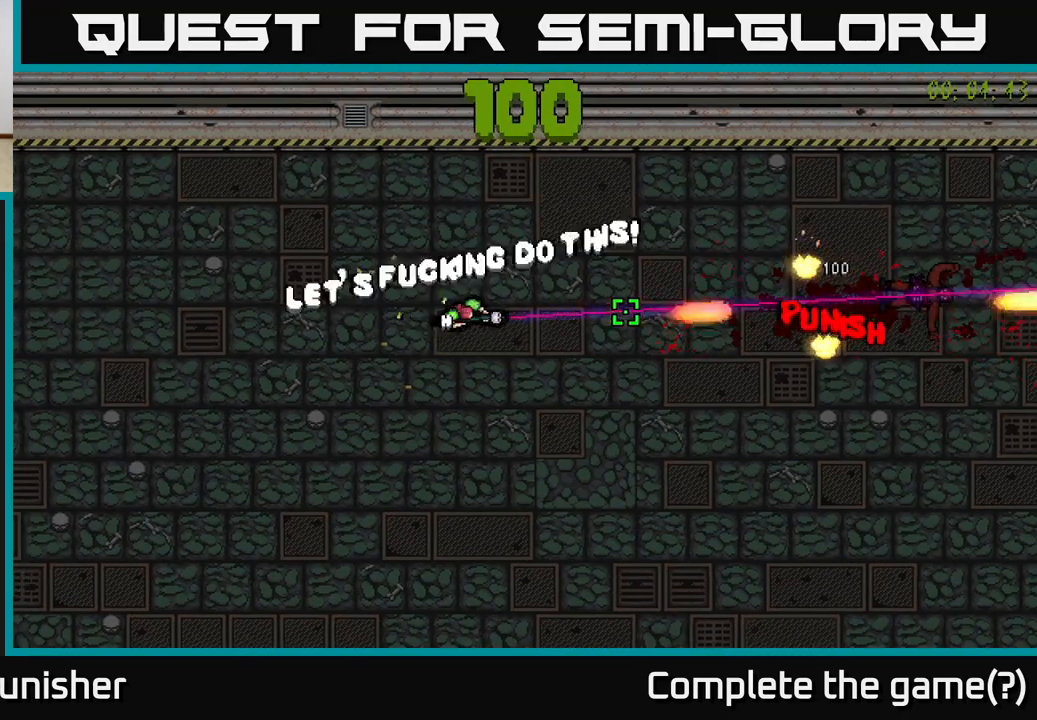
{"buttons": ["R2"], "left_stick": "center", "right_stick": "right", "events": []}
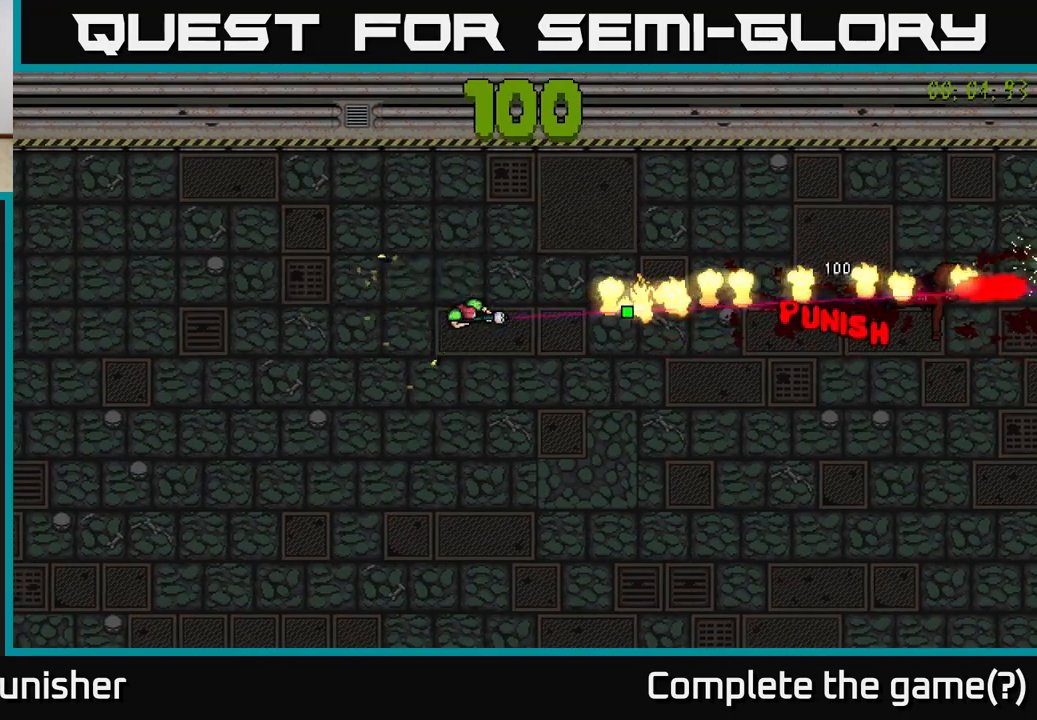
{"buttons": [], "left_stick": "down-left", "right_stick": "right", "events": [[83, "R2", "up"], [417, "left_stick", "down-left"]]}
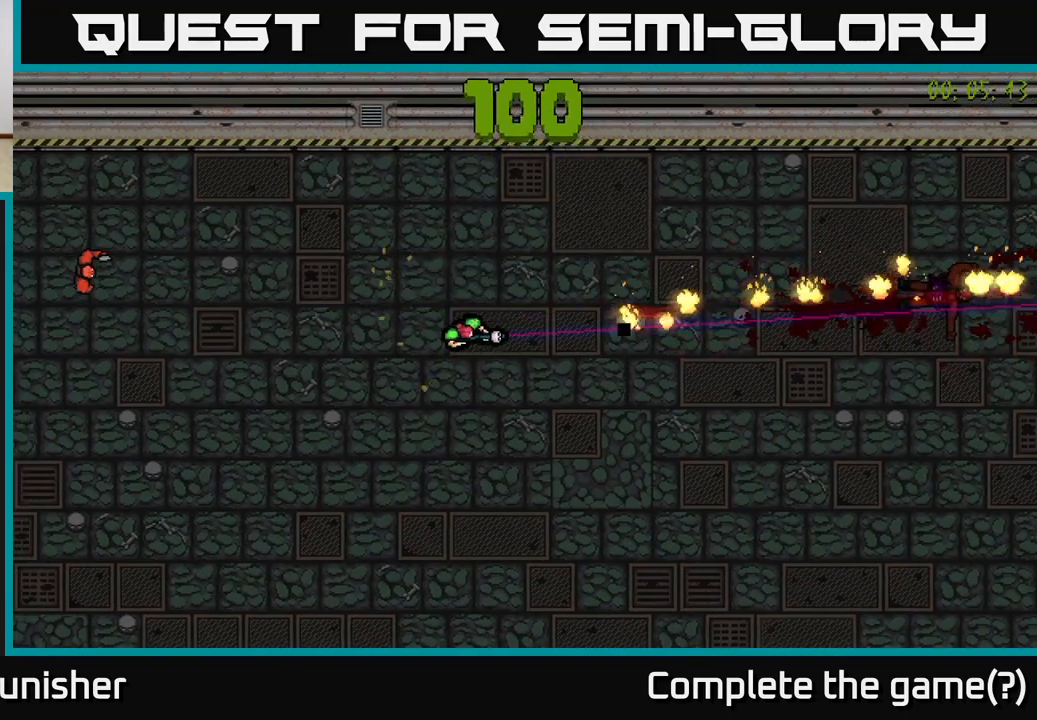
{"buttons": [], "left_stick": "down-left", "right_stick": "up-left", "events": [[133, "right_stick", "left"], [317, "right_stick", "up-left"]]}
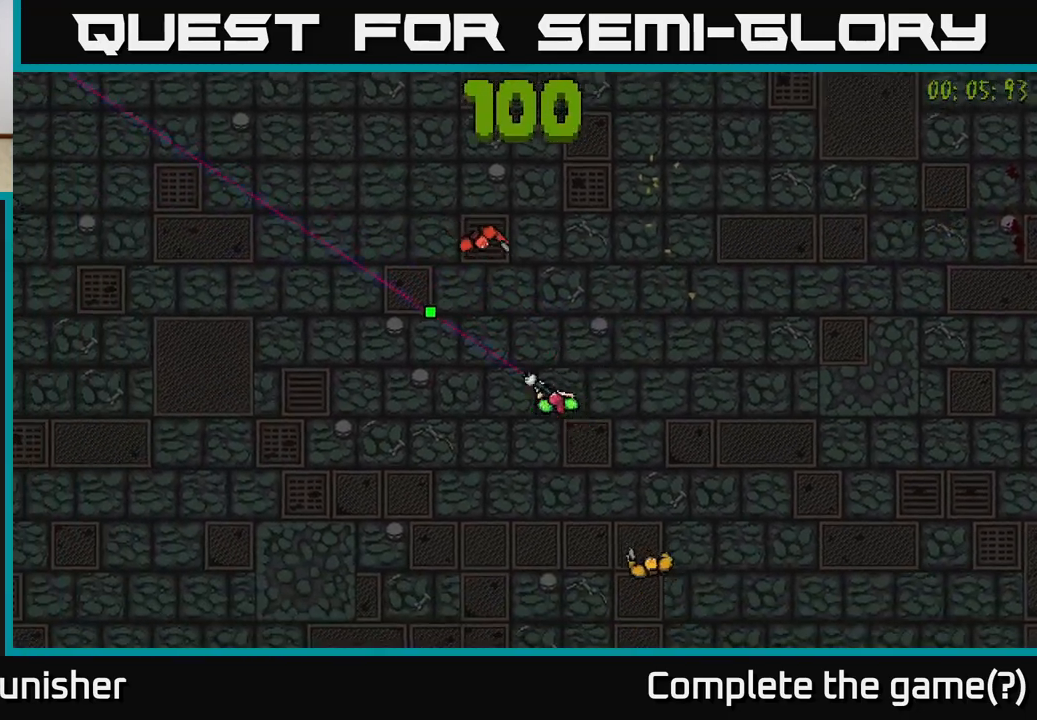
{"buttons": [], "left_stick": "left", "right_stick": "right", "events": [[117, "left_stick", "left"], [217, "right_stick", "up-right"], [367, "right_stick", "right"]]}
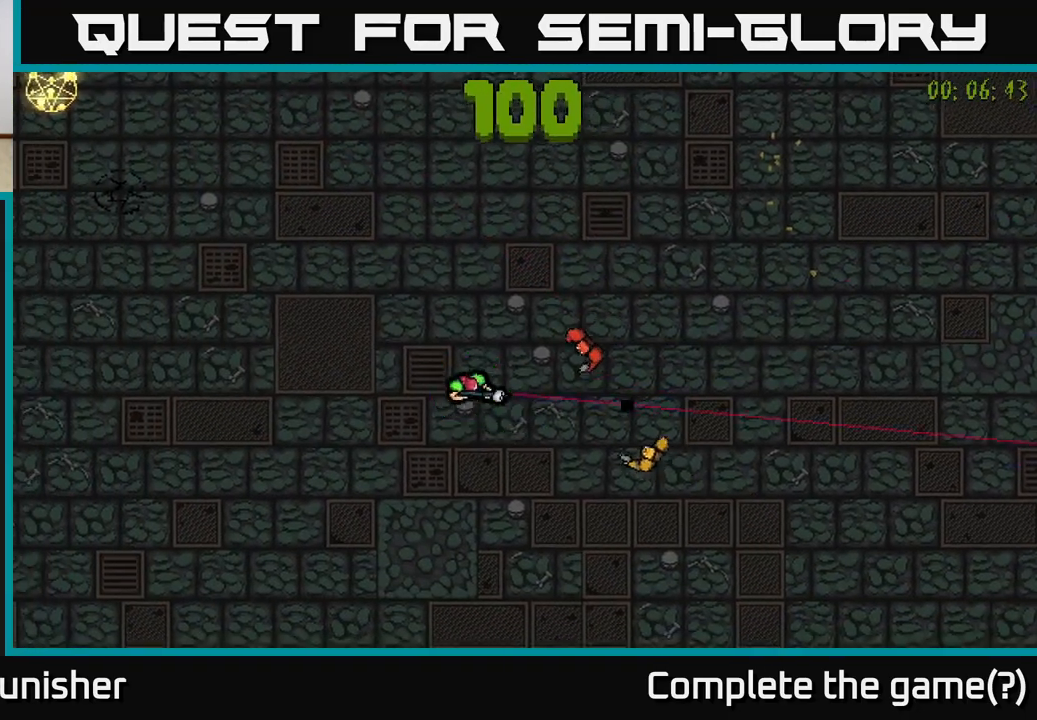
{"buttons": [], "left_stick": "up-right", "right_stick": "down-right", "events": [[100, "right_stick", "down-right"], [167, "left_stick", "up"], [250, "left_stick", "up-right"]]}
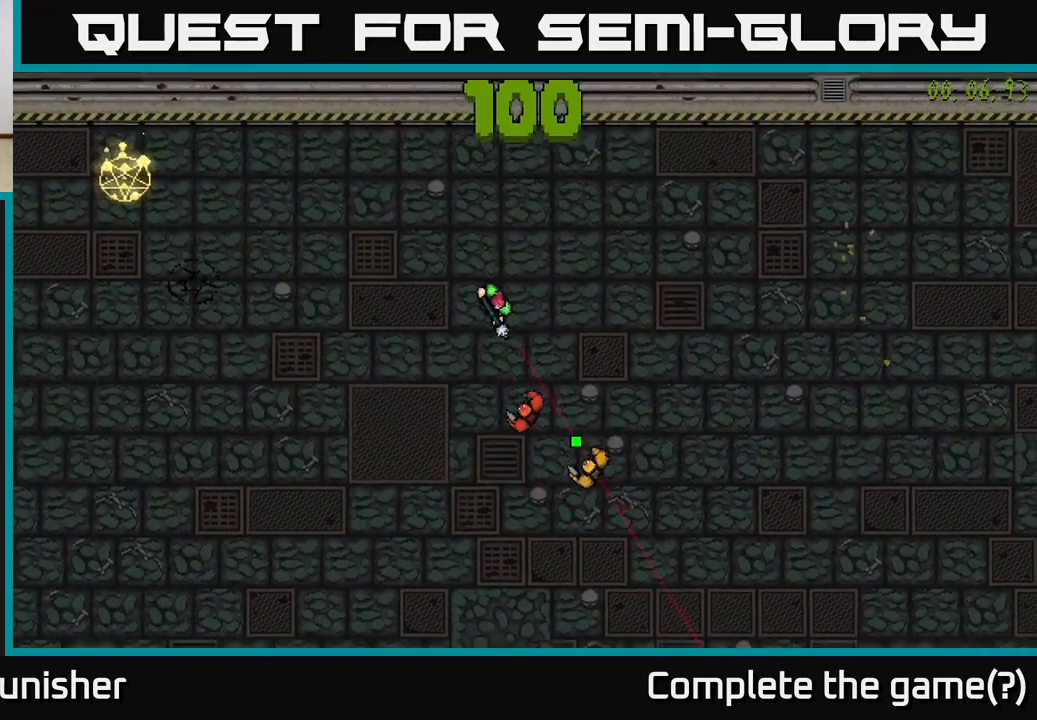
{"buttons": [], "left_stick": "right", "right_stick": "down-left", "events": [[100, "right_stick", "down"], [133, "left_stick", "right"], [367, "right_stick", "down-left"]]}
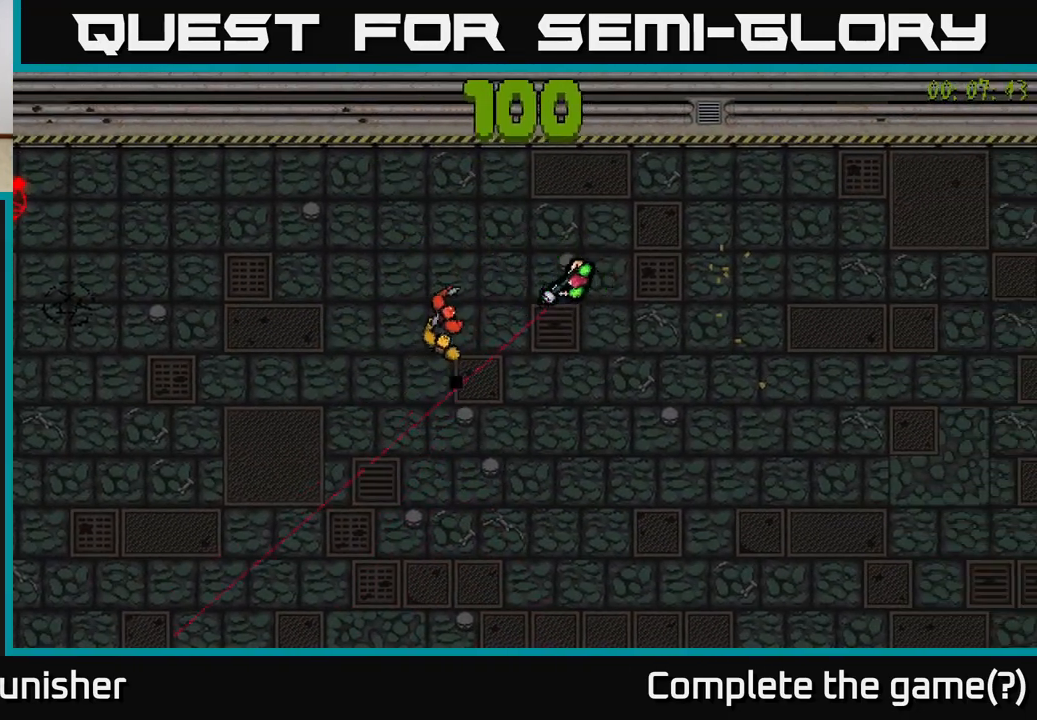
{"buttons": [], "left_stick": "down-left", "right_stick": "up-left", "events": [[17, "left_stick", "down-right"], [33, "right_stick", "left"], [283, "left_stick", "down-left"], [283, "right_stick", "up-left"]]}